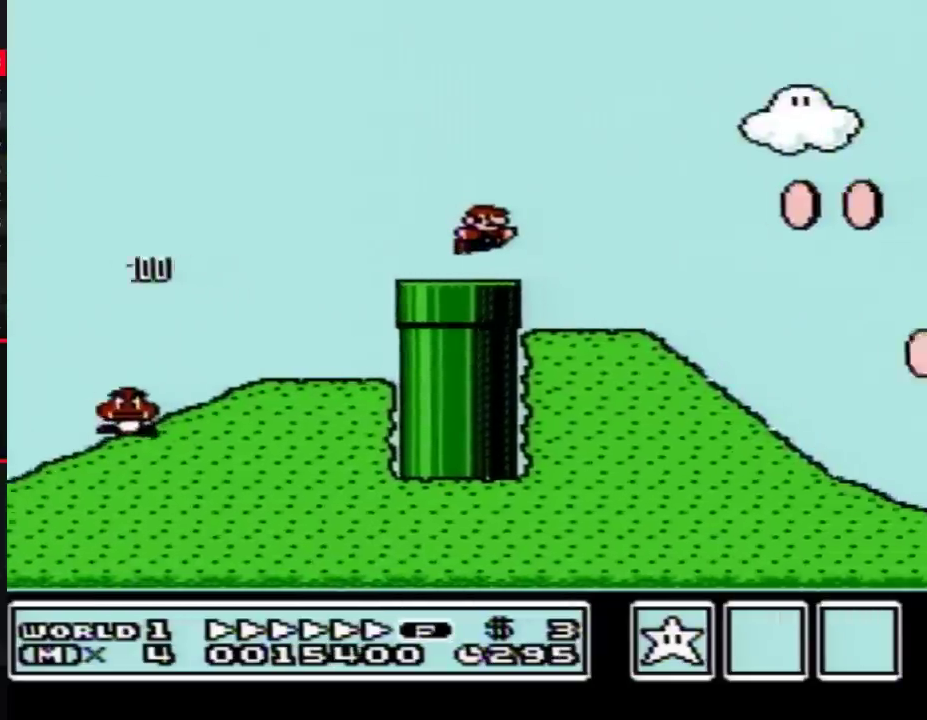
Gameplay with a controller (Nintendo layout); each line is a JSON object with the inputs held at the frame after it. "events" lists button and stick changes between this image and that frame as [ms after this image, input, new state], when the widget could be followed in between. Not read: L3 R3.
{"buttons": ["B", "DPAD_RIGHT"], "events": []}
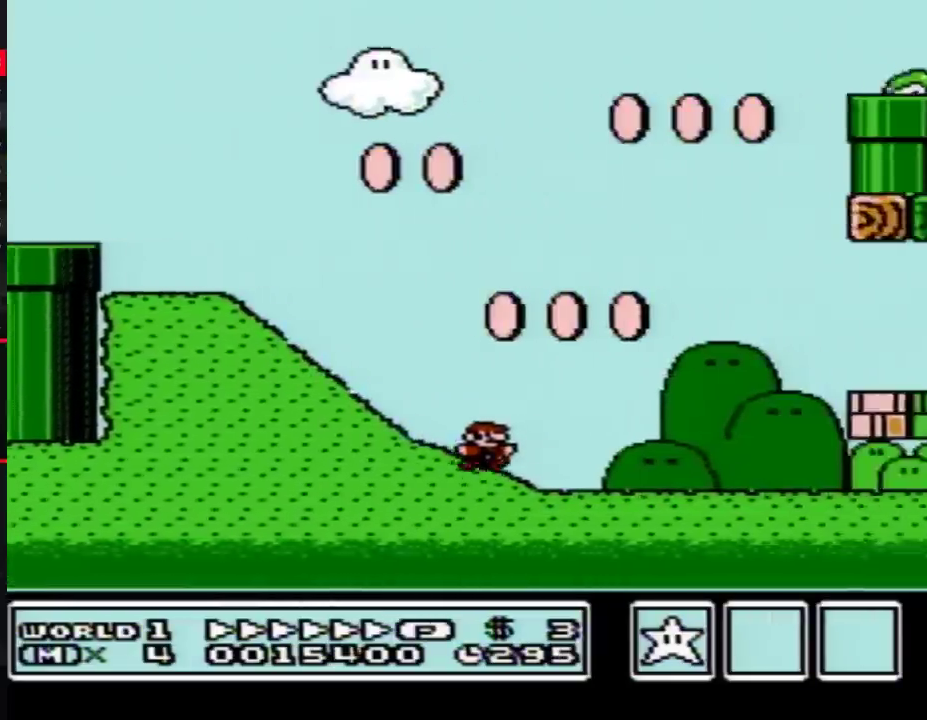
{"buttons": ["A", "B", "DPAD_RIGHT"], "events": [[483, "A", "down"]]}
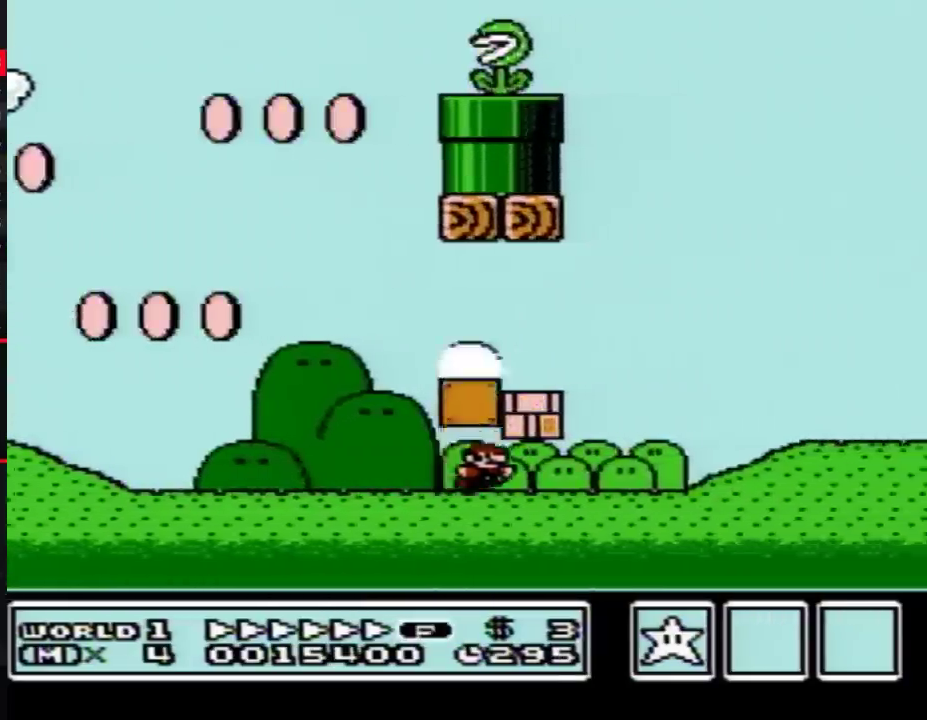
{"buttons": ["A", "B", "DPAD_RIGHT"], "events": [[50, "A", "up"], [150, "A", "down"]]}
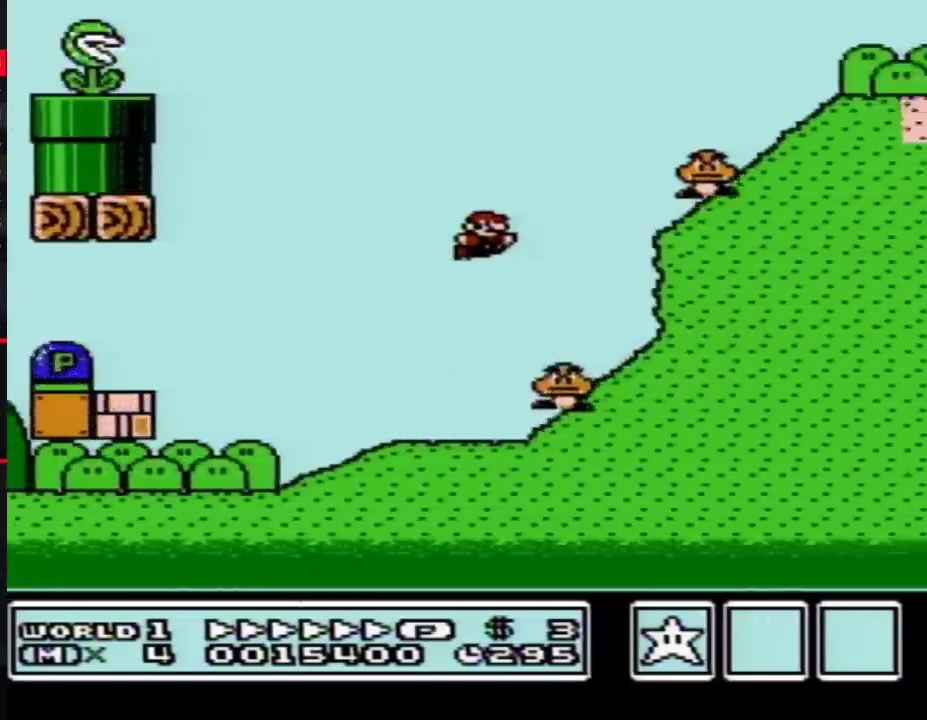
{"buttons": ["B", "DPAD_RIGHT"], "events": [[183, "A", "up"]]}
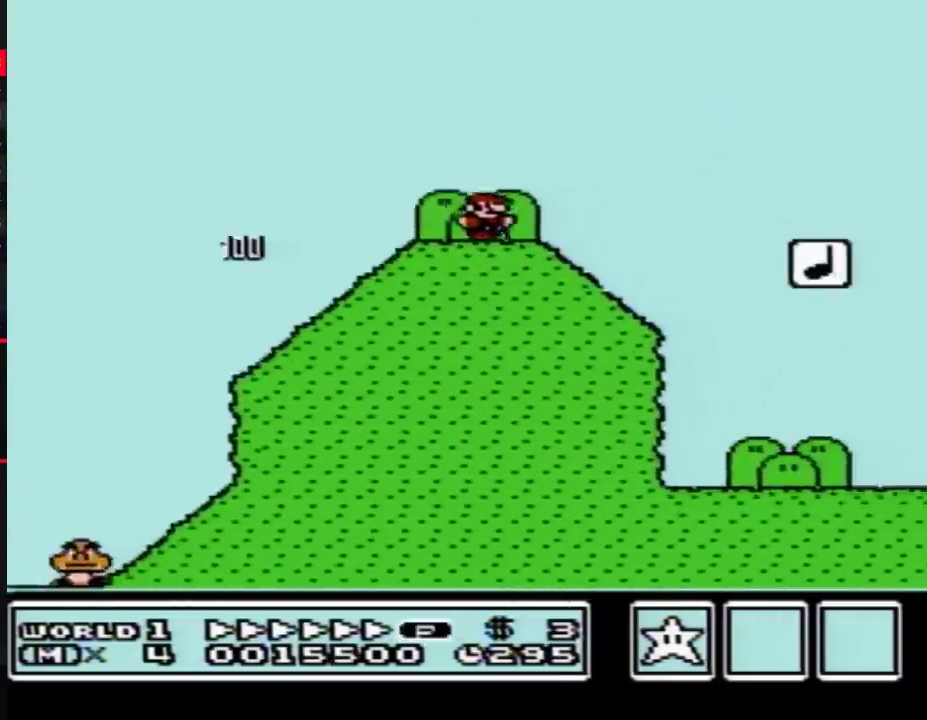
{"buttons": ["B", "DPAD_RIGHT"], "events": [[217, "A", "down"], [433, "A", "up"]]}
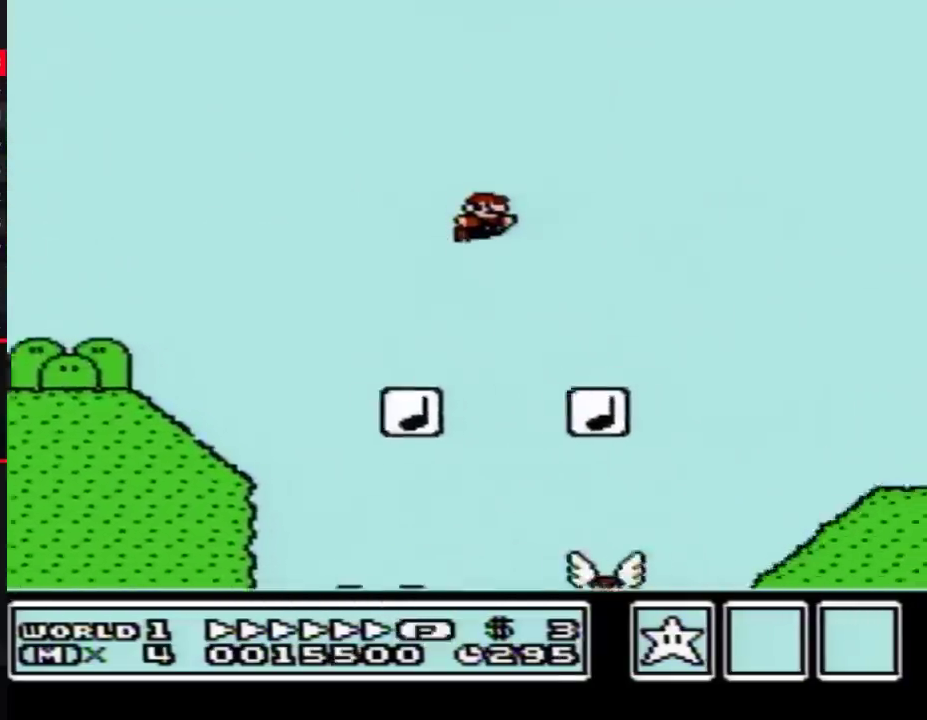
{"buttons": ["B", "DPAD_RIGHT"], "events": []}
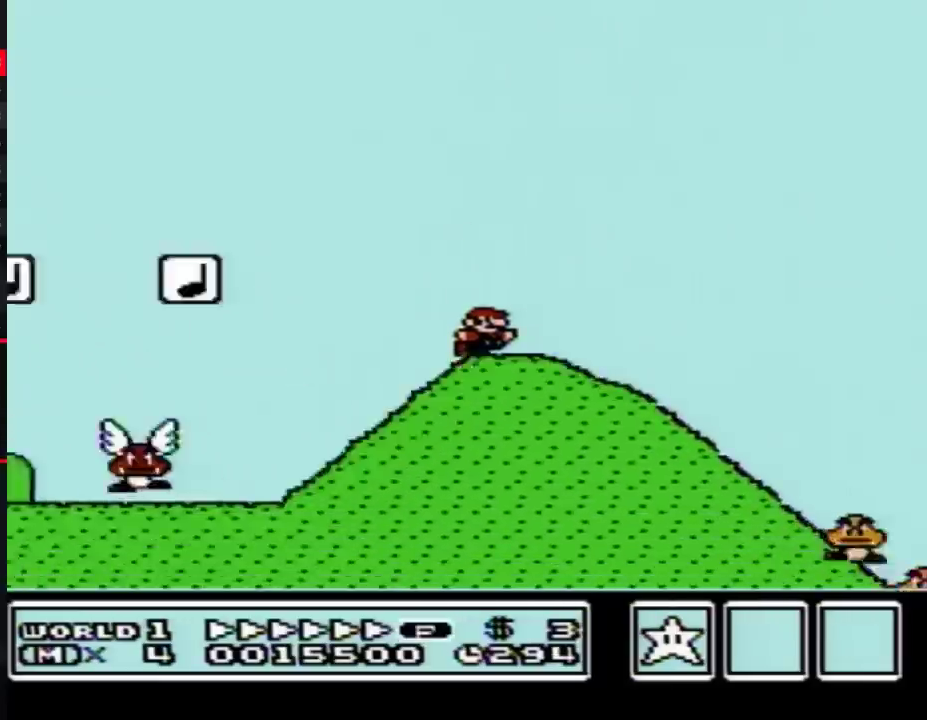
{"buttons": ["A", "B", "DPAD_RIGHT"], "events": [[400, "A", "down"]]}
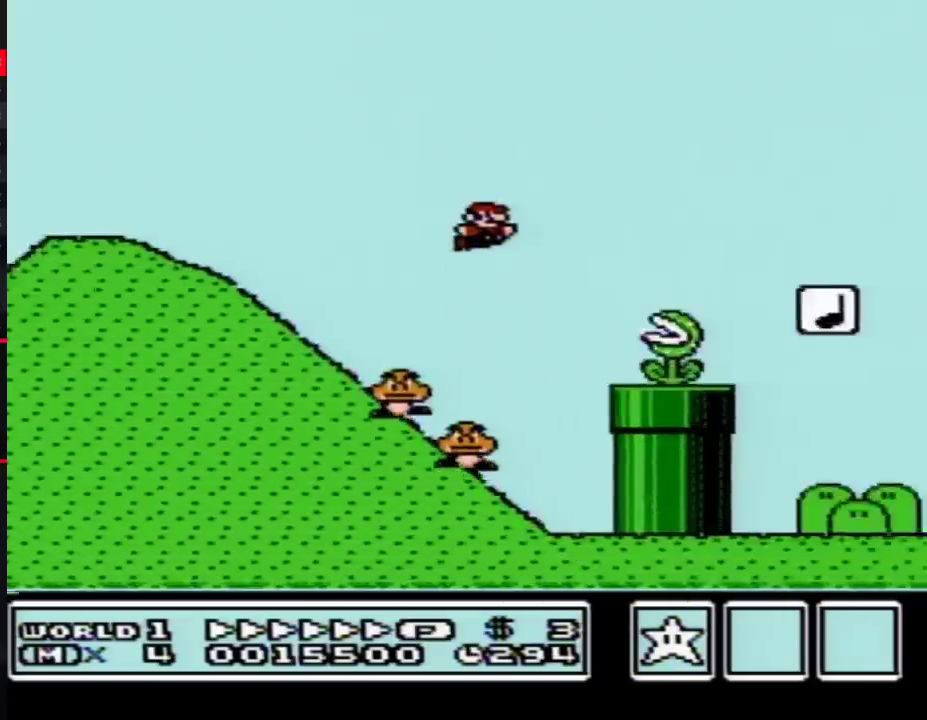
{"buttons": ["B", "DPAD_RIGHT"], "events": [[333, "A", "up"]]}
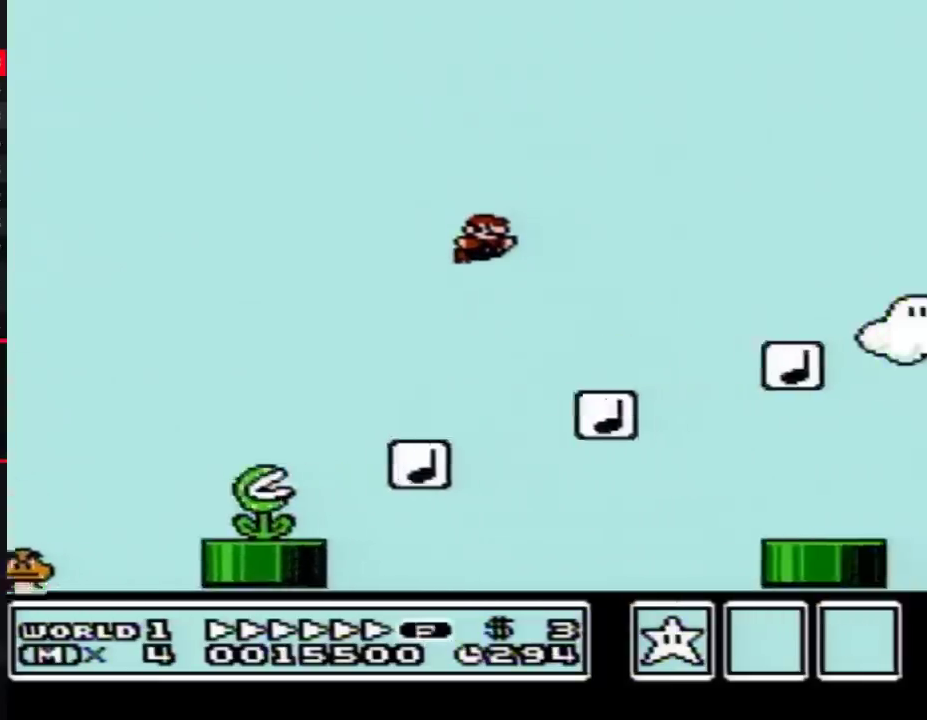
{"buttons": ["A", "B", "DPAD_RIGHT"], "events": [[483, "A", "down"]]}
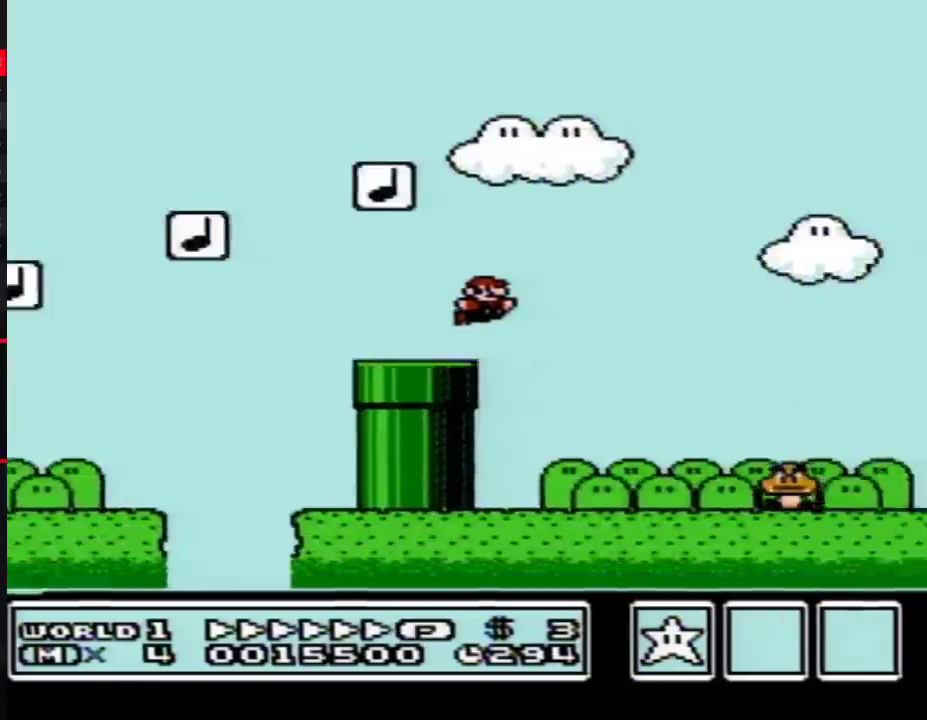
{"buttons": ["B", "DPAD_RIGHT"], "events": [[433, "A", "up"]]}
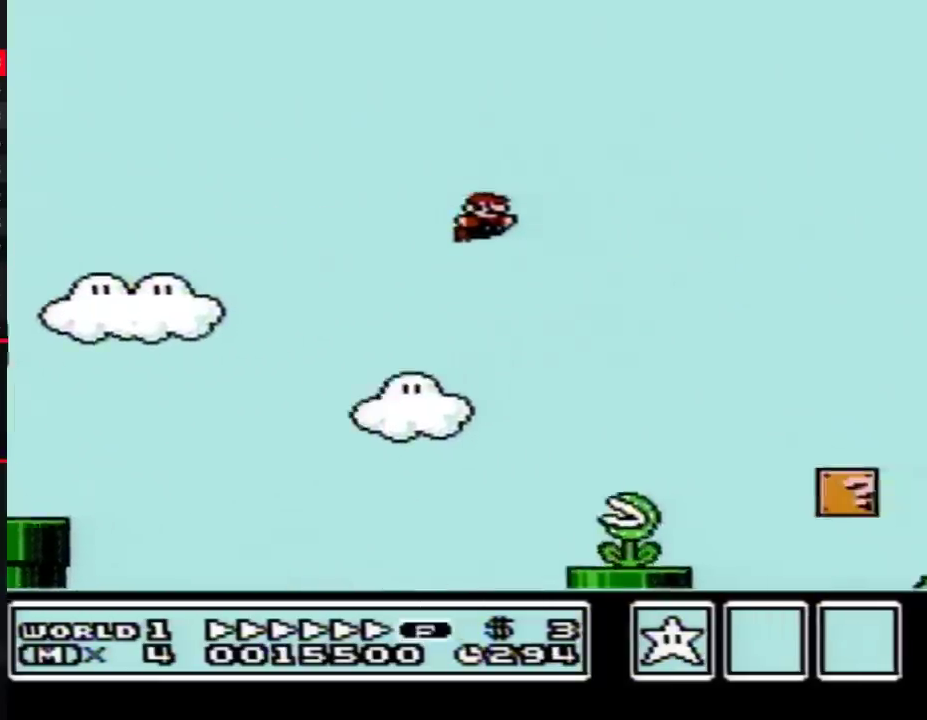
{"buttons": ["B", "DPAD_RIGHT"], "events": []}
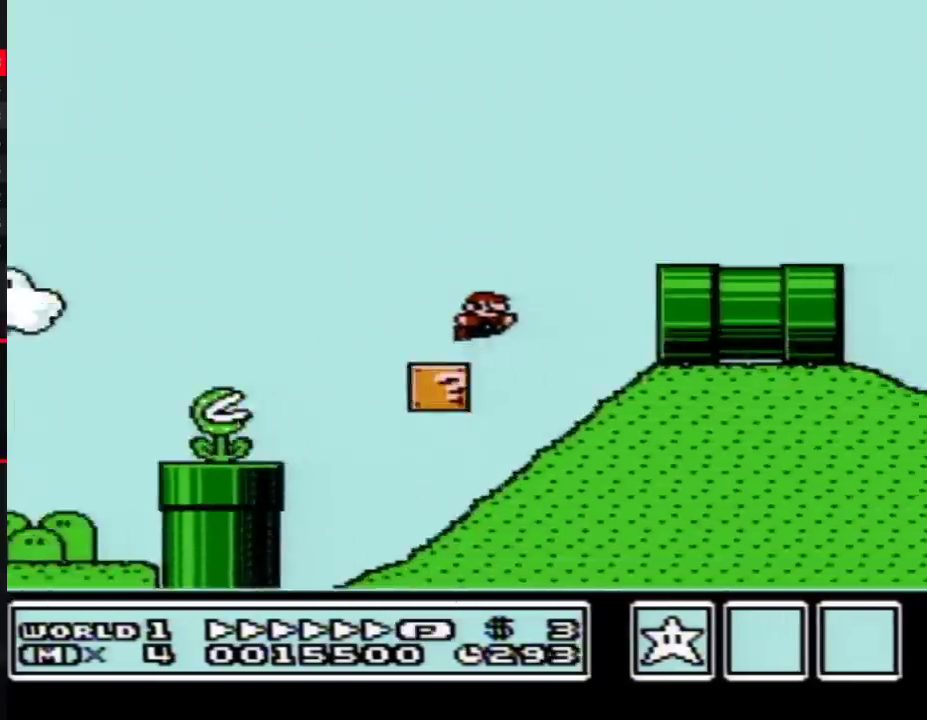
{"buttons": ["B", "DPAD_RIGHT"], "events": [[17, "A", "down"], [217, "A", "up"]]}
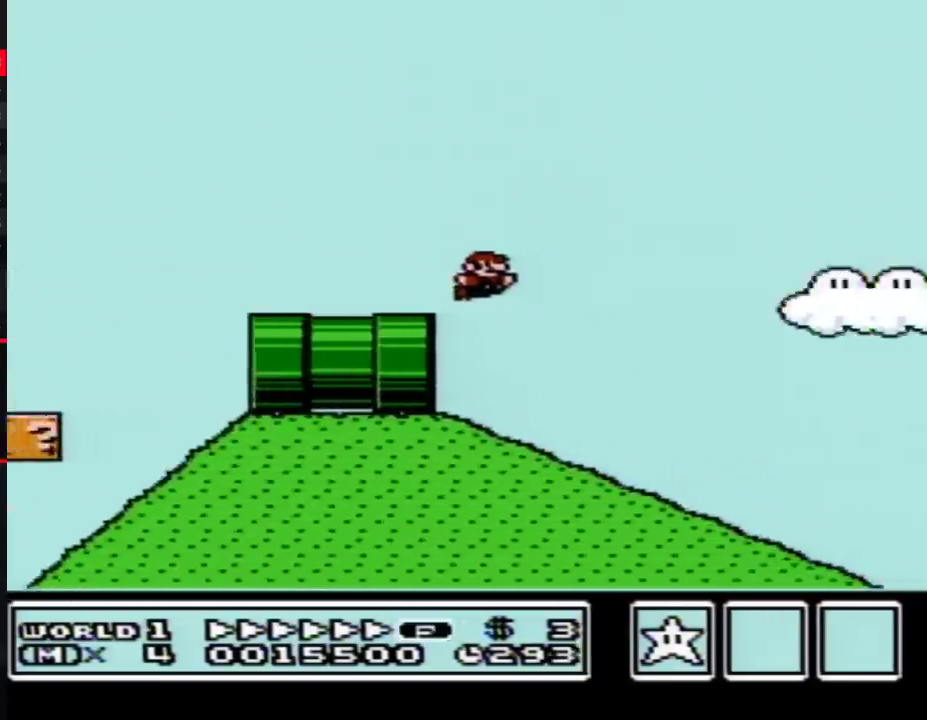
{"buttons": ["B", "DPAD_RIGHT"], "events": []}
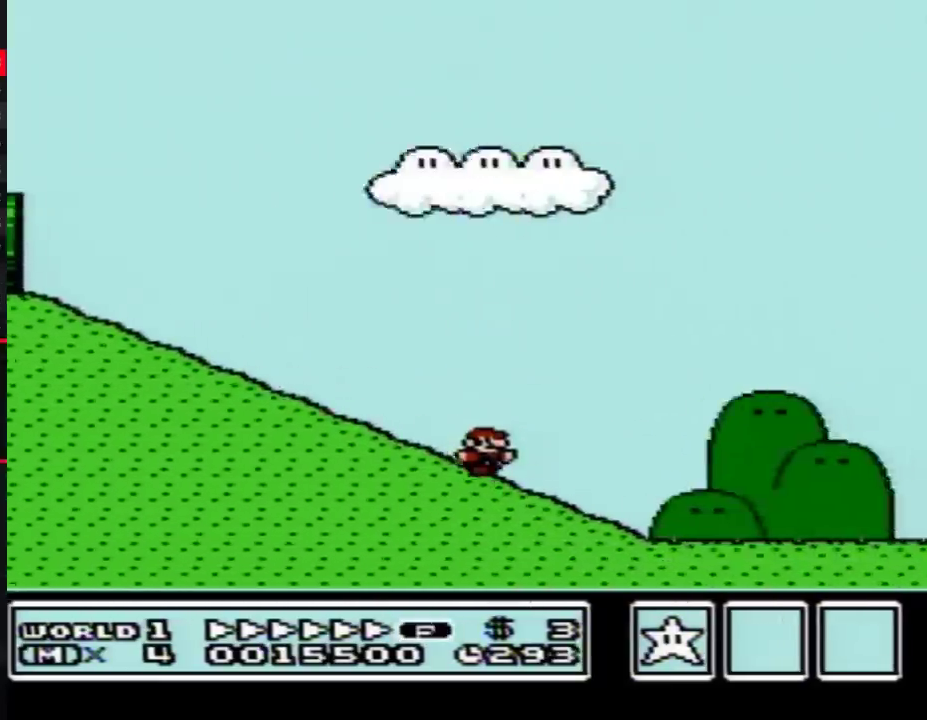
{"buttons": ["B", "DPAD_RIGHT"], "events": []}
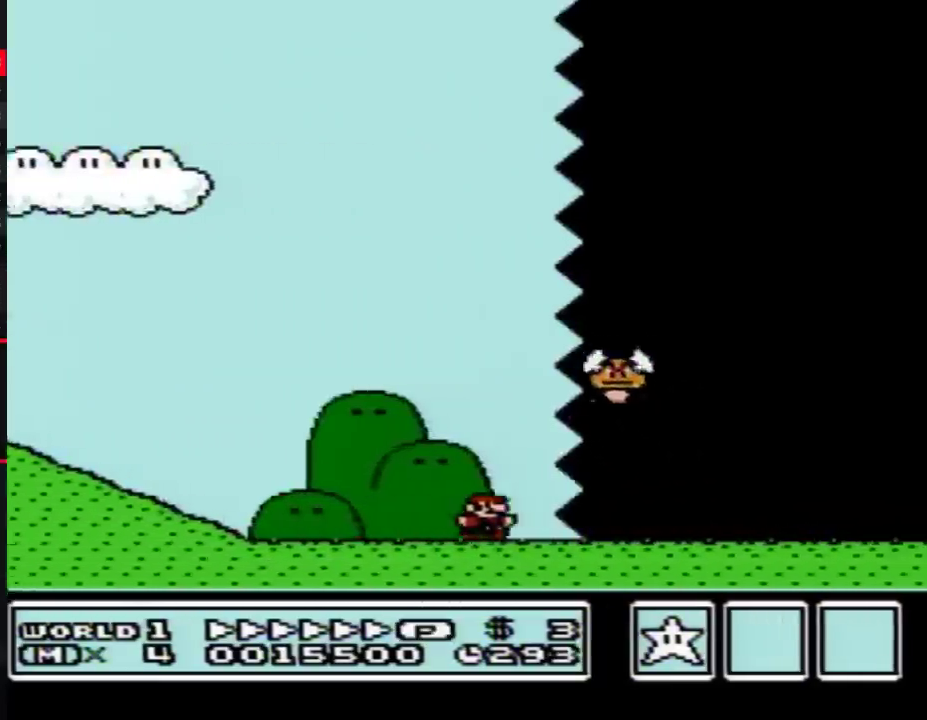
{"buttons": ["B", "DPAD_RIGHT"], "events": []}
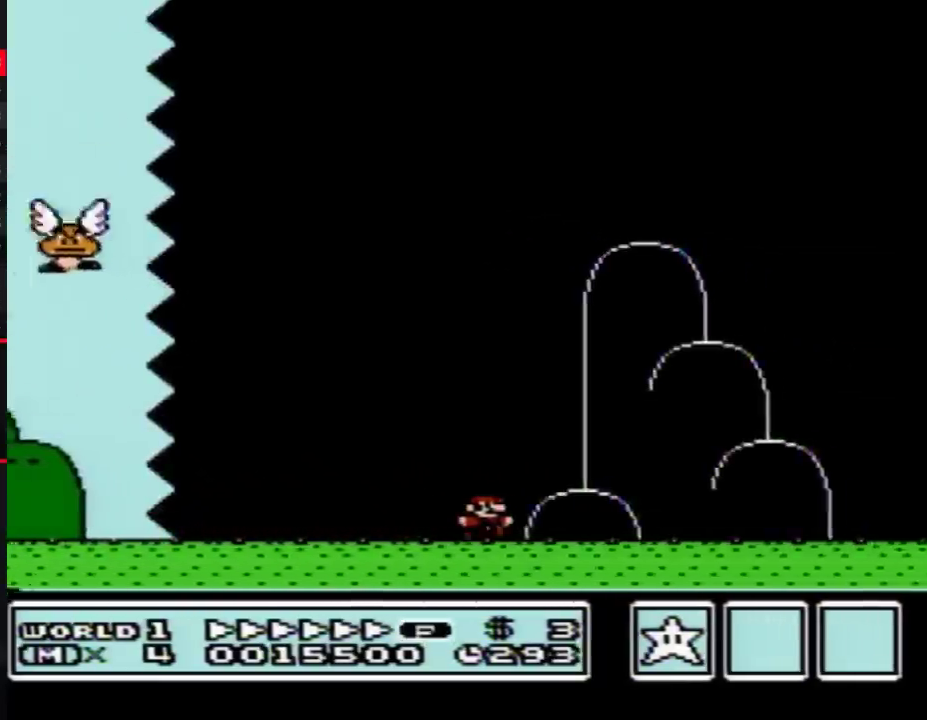
{"buttons": ["A", "B", "DPAD_LEFT"], "events": [[367, "DPAD_LEFT", "down"], [367, "DPAD_RIGHT", "up"], [500, "A", "down"]]}
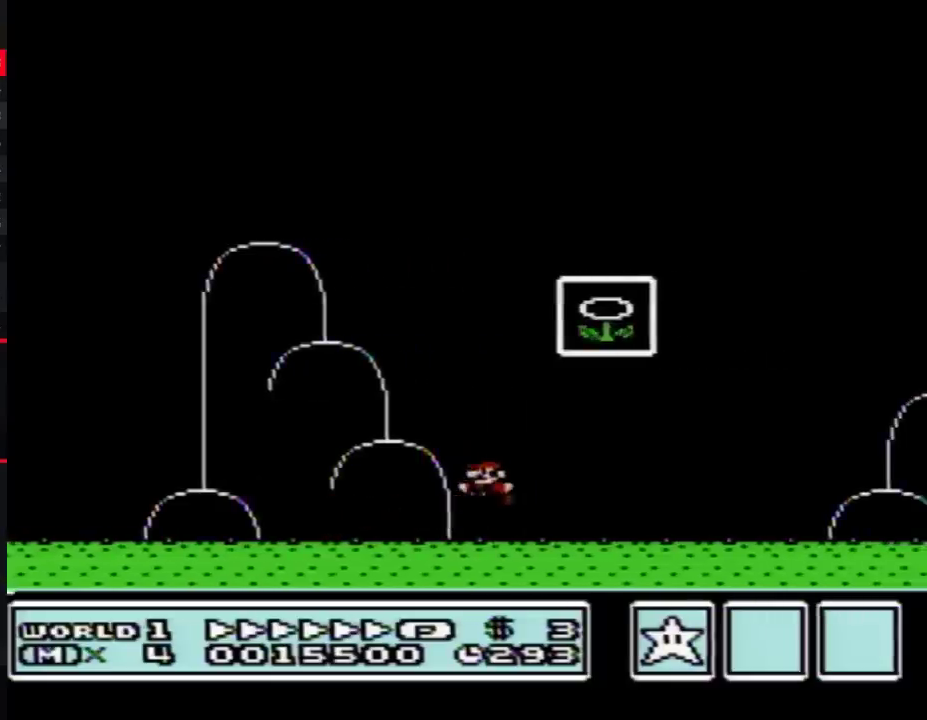
{"buttons": [], "events": [[83, "DPAD_LEFT", "up"], [83, "DPAD_RIGHT", "down"], [367, "A", "up"], [400, "B", "up"], [400, "DPAD_RIGHT", "up"]]}